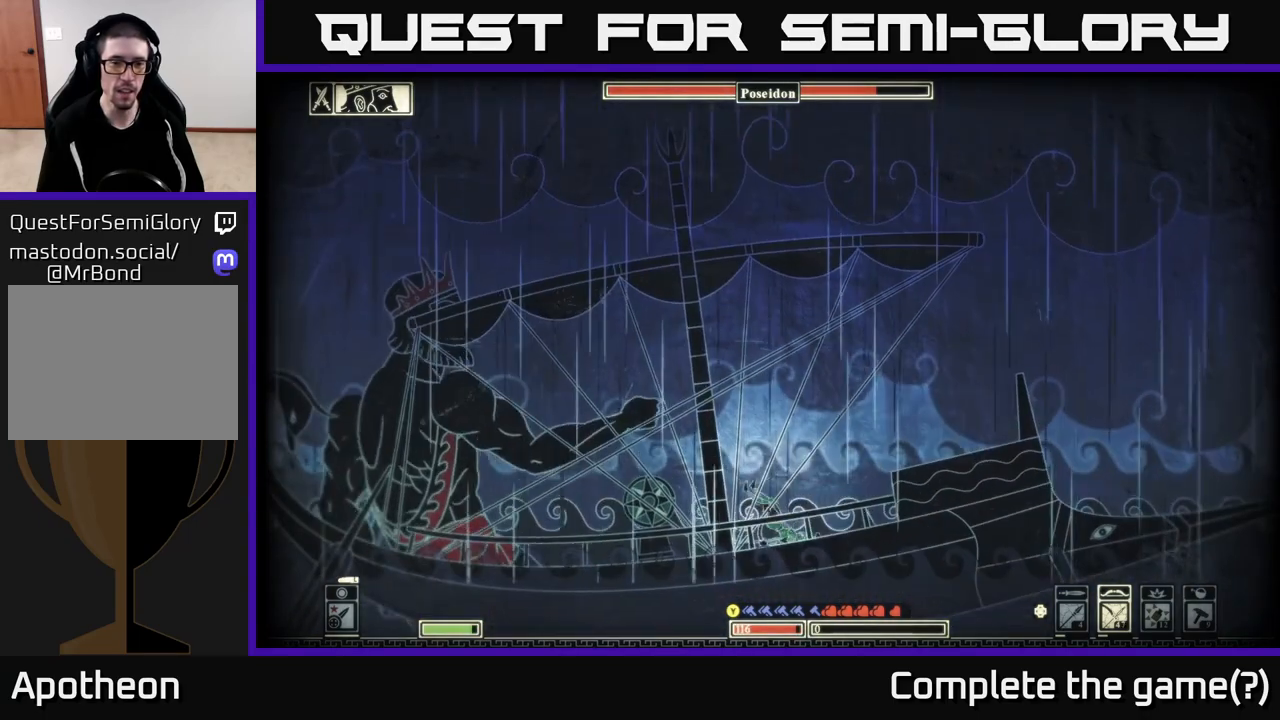
Gameplay with a controller (Xbox layout); each line is a JSON object with the inputs held at the frame after it. "events" lists button and stick changes between this image and that frame as [ms after this image, input, new state], when the widget could be followed in between.
{"buttons": ["R2"], "left_stick": "right", "right_stick": "up-left", "events": [[67, "R2", "down"], [133, "right_stick", "up-left"], [167, "left_stick", "right"], [400, "left_stick", "center"], [483, "left_stick", "right"]]}
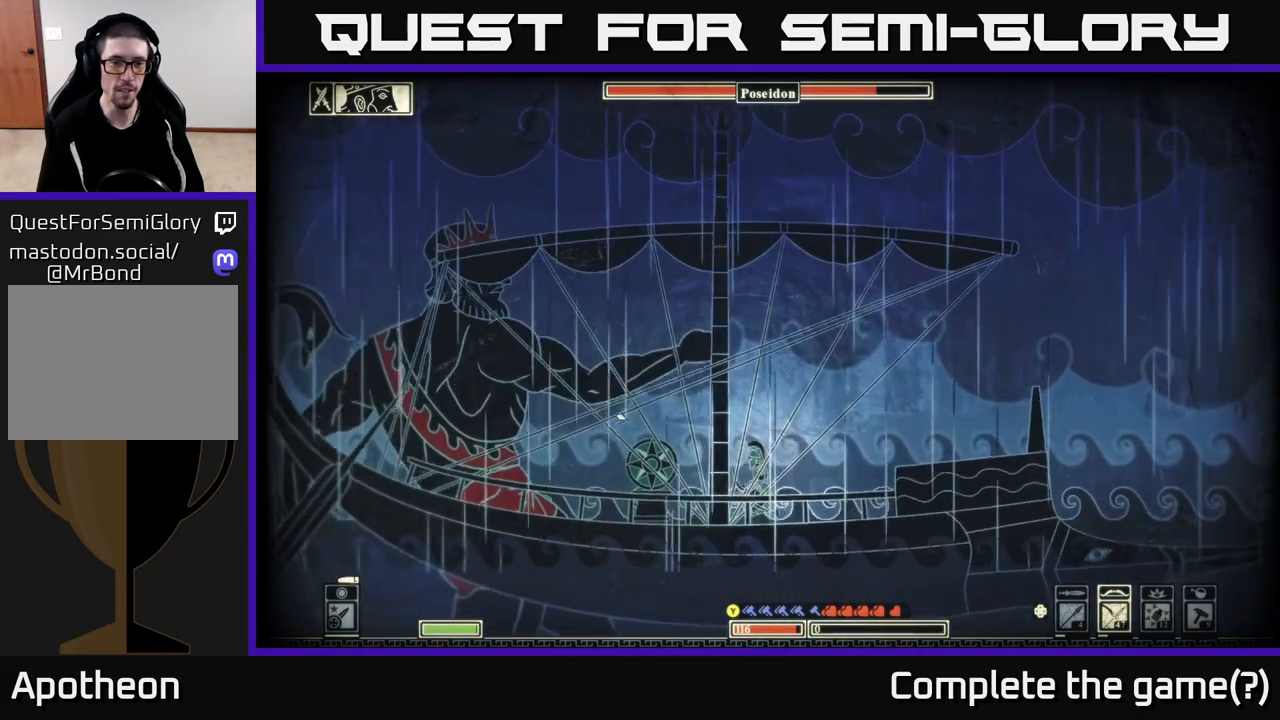
{"buttons": [], "left_stick": "right", "right_stick": "up-left", "events": [[150, "R2", "up"]]}
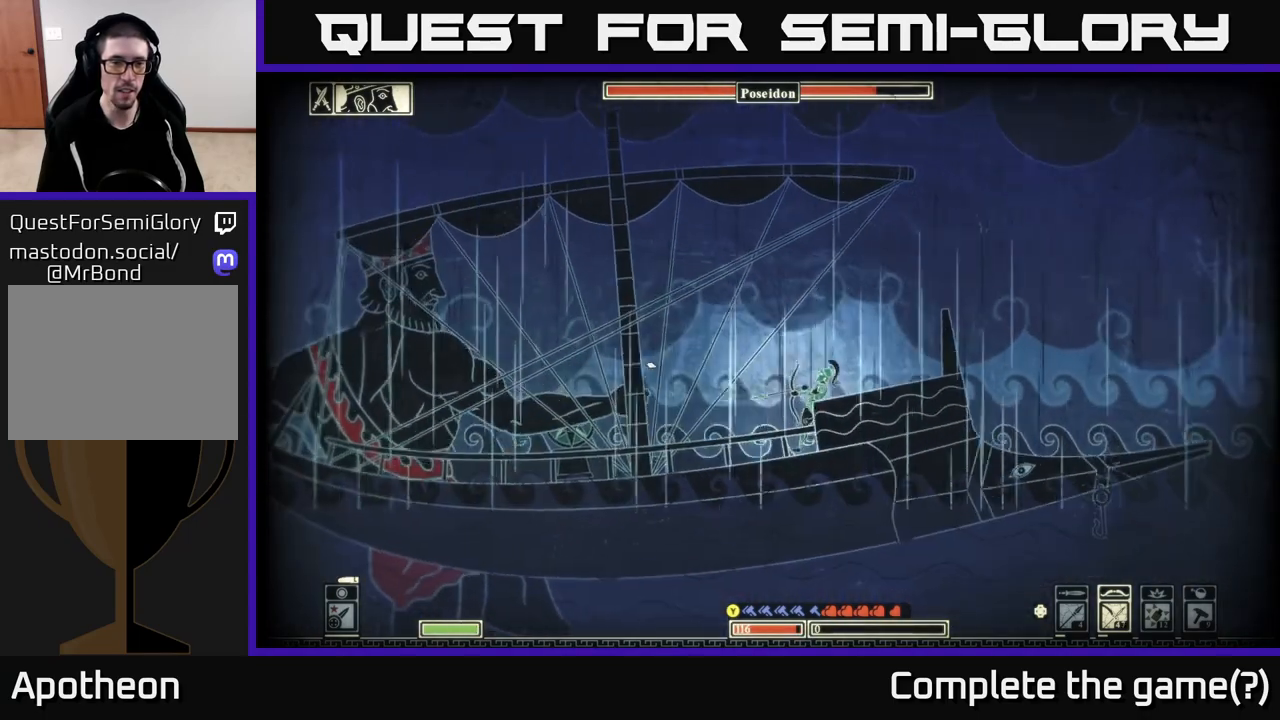
{"buttons": ["R2"], "left_stick": "right", "right_stick": "up-left", "events": [[200, "R2", "down"], [283, "left_stick", "center"], [483, "left_stick", "right"]]}
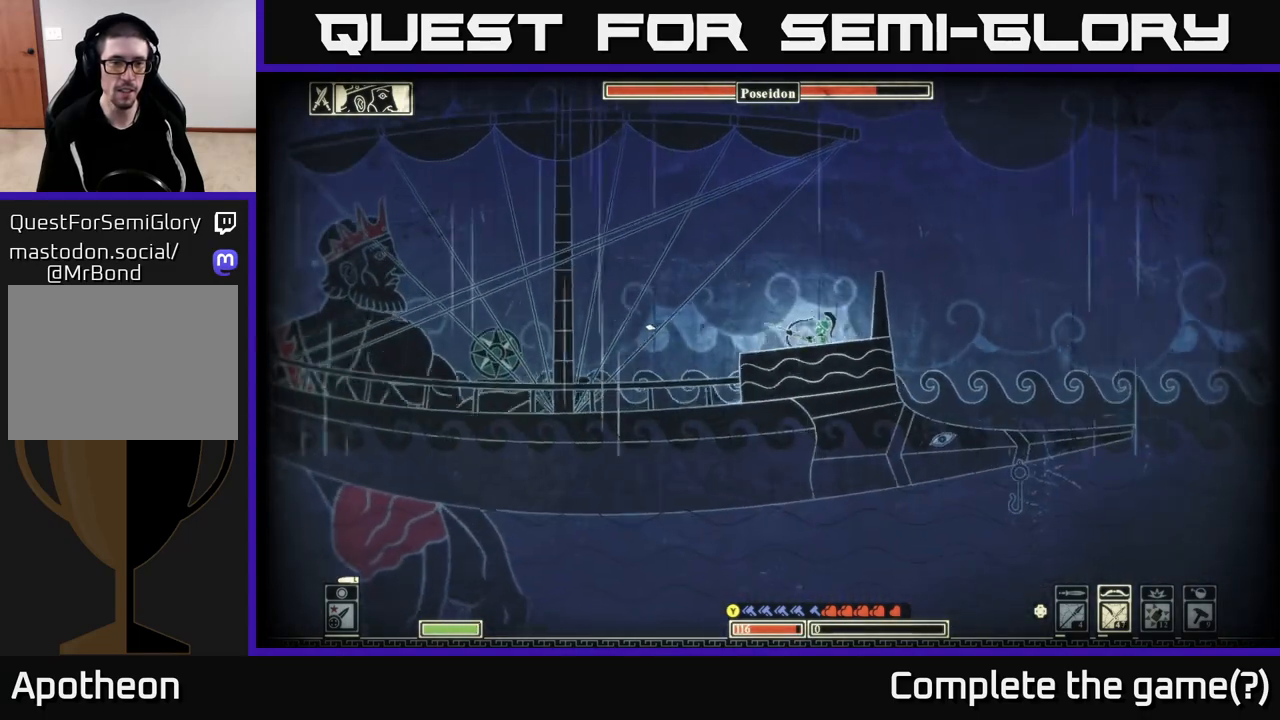
{"buttons": [], "left_stick": "right", "right_stick": "up-left", "events": [[133, "left_stick", "center"], [167, "R2", "up"], [217, "left_stick", "right"]]}
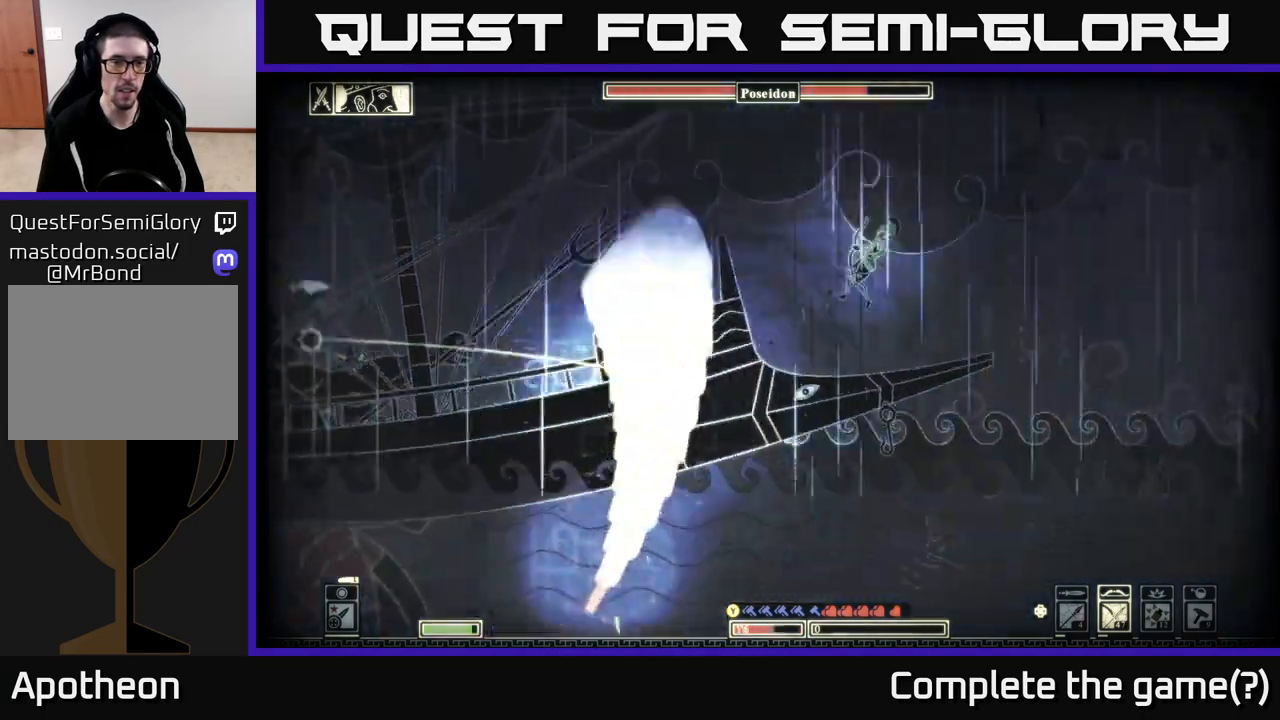
{"buttons": [], "left_stick": "left", "right_stick": "center", "events": [[83, "left_stick", "left"], [383, "right_stick", "center"]]}
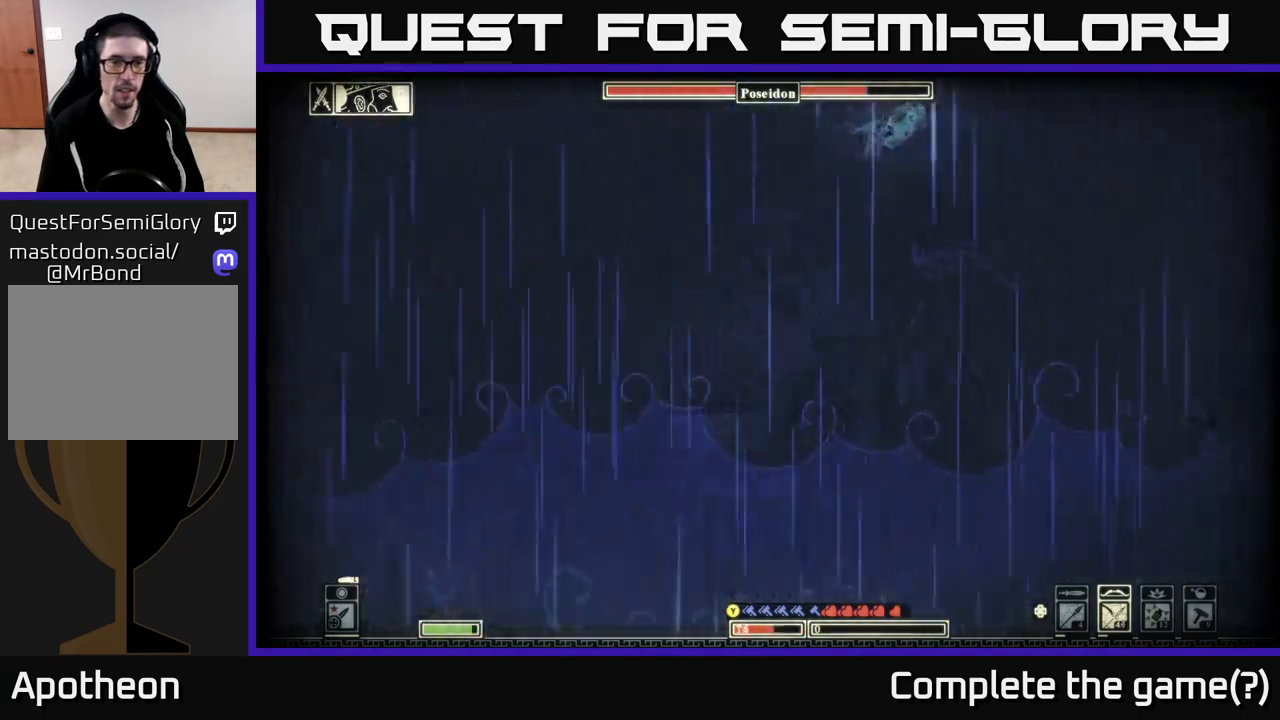
{"buttons": [], "left_stick": "left", "right_stick": "center", "events": [[83, "A", "down"], [233, "A", "up"], [317, "A", "down"], [417, "A", "up"]]}
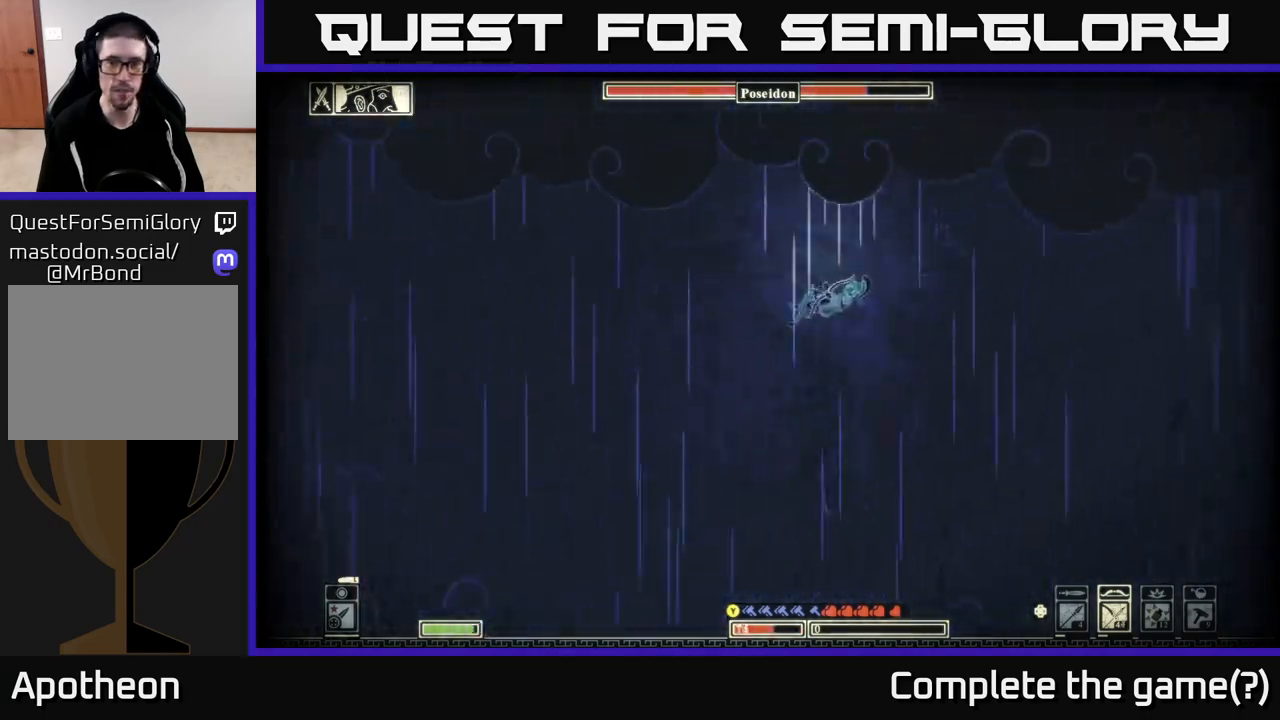
{"buttons": ["A"], "left_stick": "center", "right_stick": "center", "events": [[483, "left_stick", "center"], [500, "A", "down"]]}
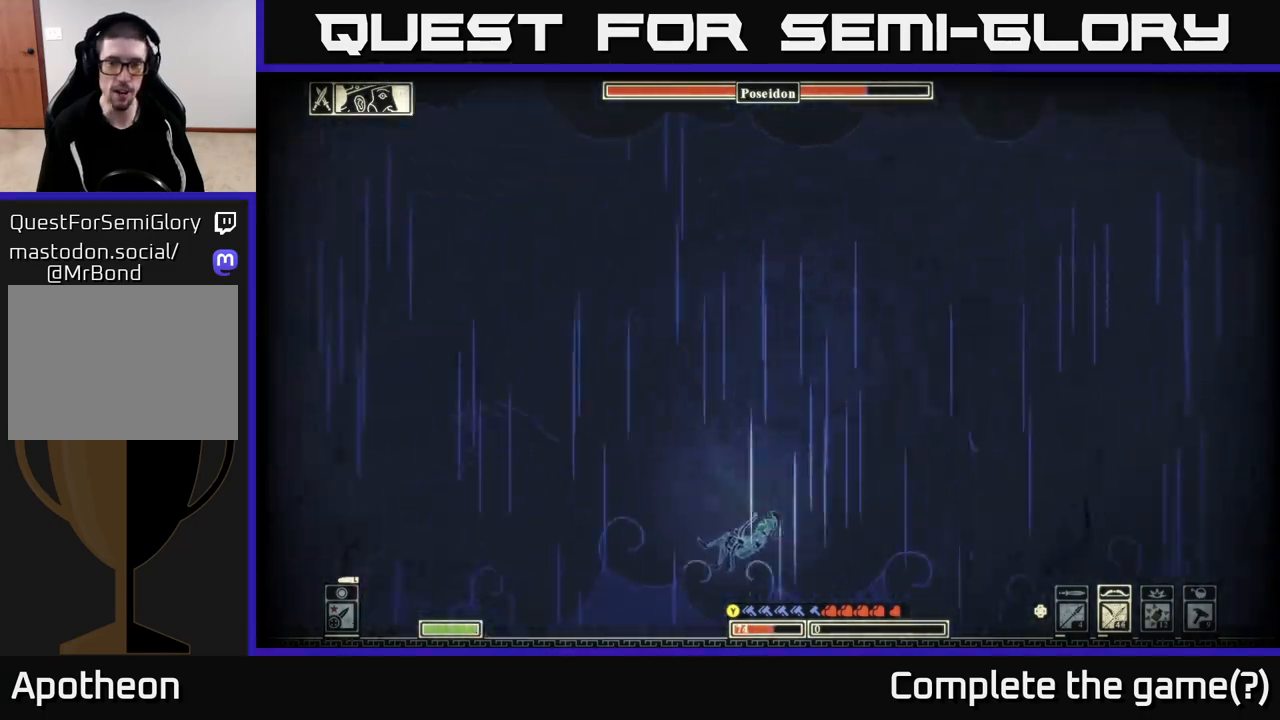
{"buttons": [], "left_stick": "up", "right_stick": "center", "events": [[83, "A", "up"], [200, "left_stick", "left"], [383, "A", "down"], [433, "A", "up"], [450, "left_stick", "up"]]}
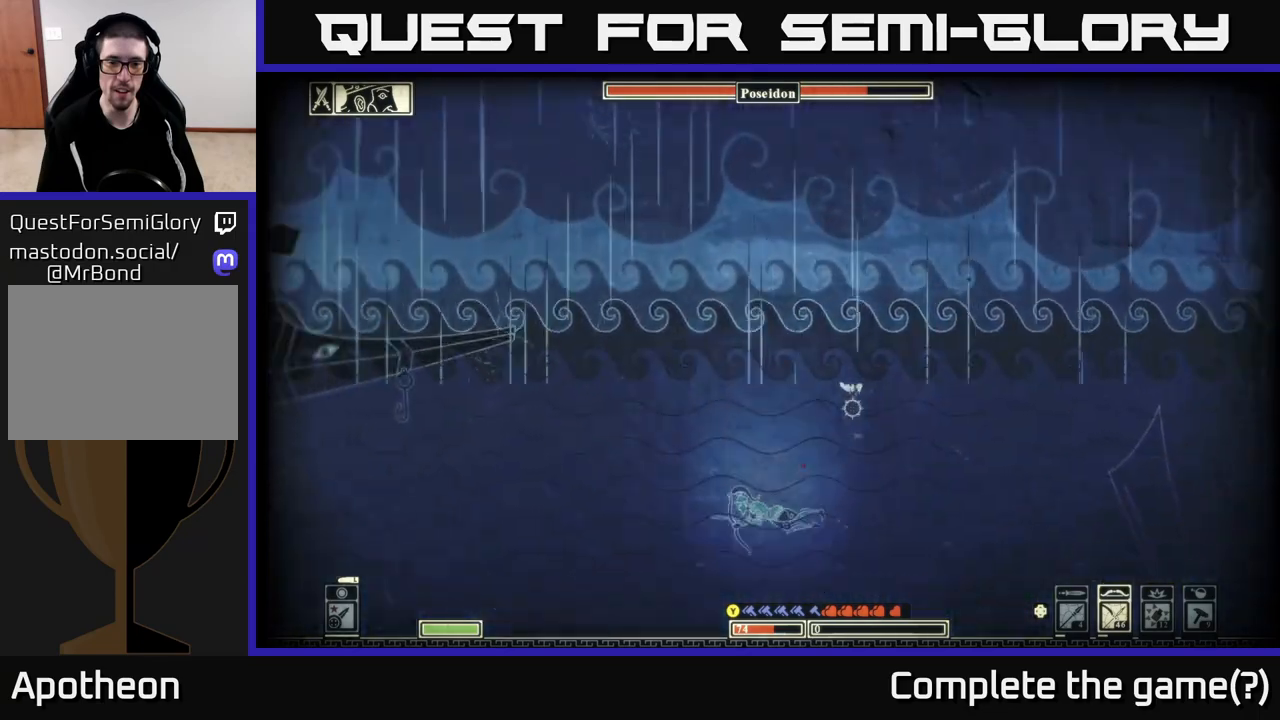
{"buttons": [], "left_stick": "up-right", "right_stick": "center", "events": [[17, "left_stick", "up-right"], [267, "left_stick", "center"], [450, "left_stick", "up-right"]]}
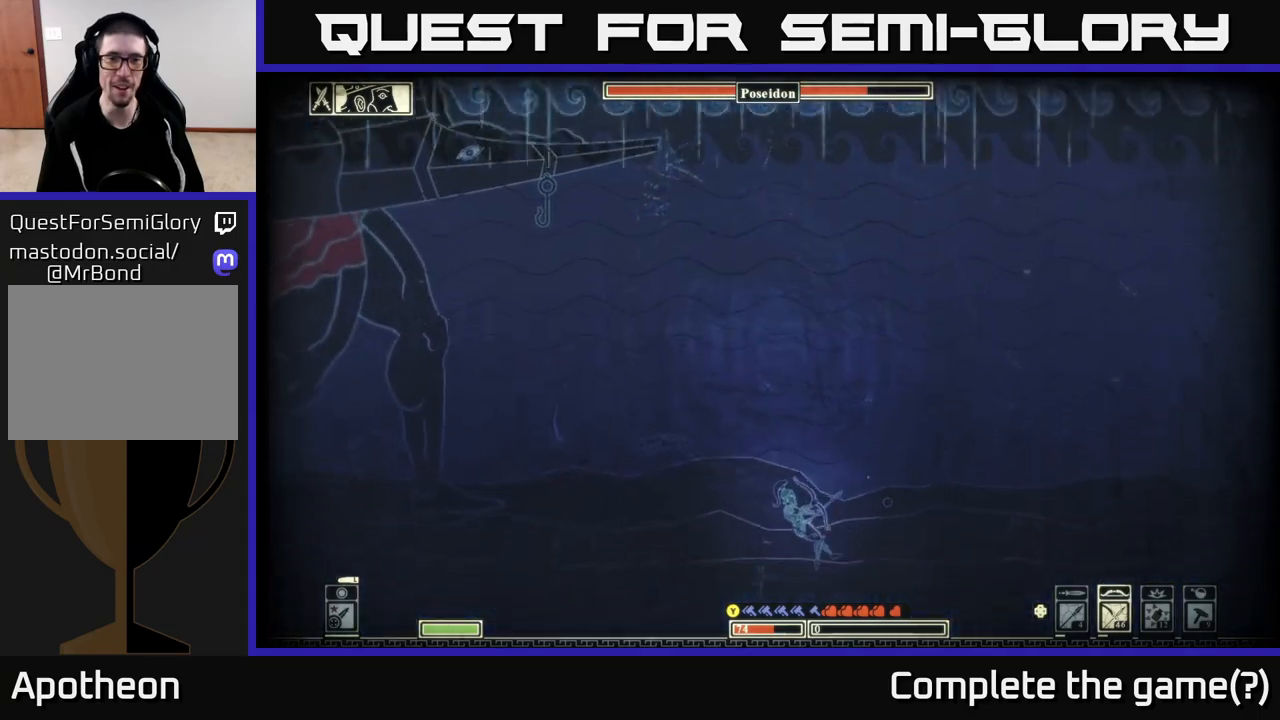
{"buttons": ["A"], "left_stick": "up-right", "right_stick": "center", "events": [[17, "A", "down"], [167, "A", "up"], [267, "A", "down"], [400, "A", "up"], [483, "A", "down"]]}
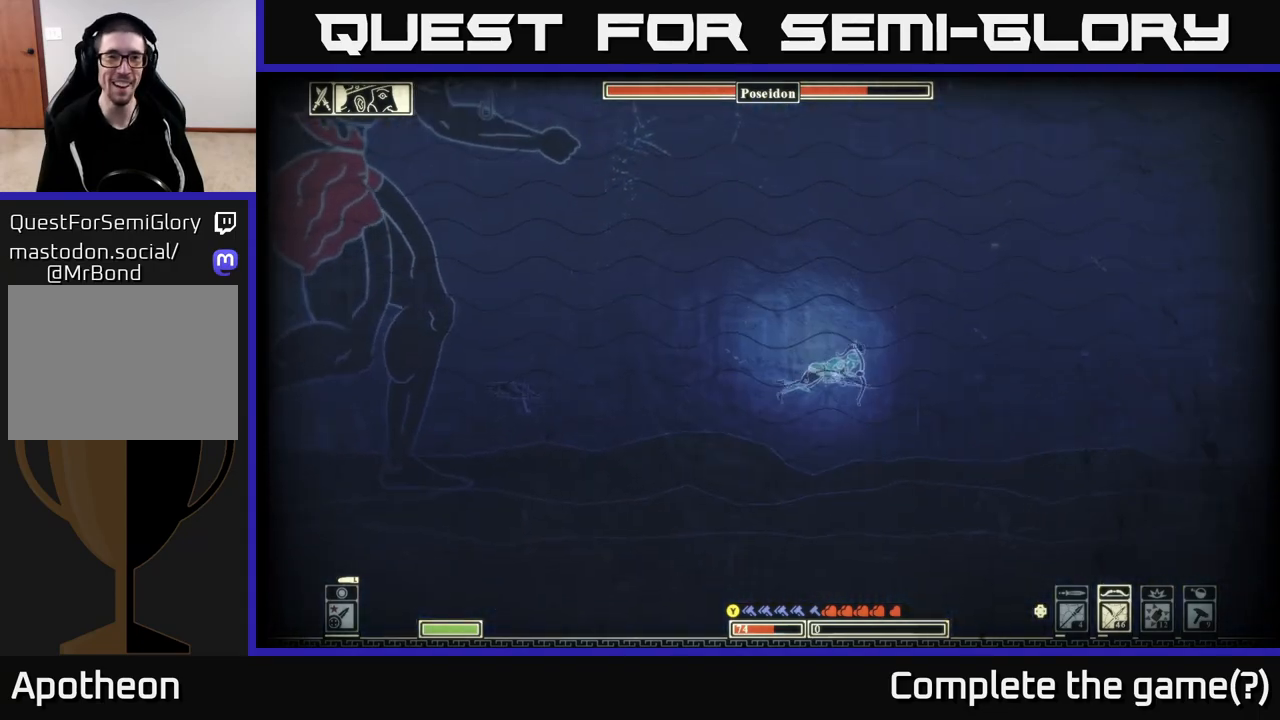
{"buttons": [], "left_stick": "up-left", "right_stick": "center", "events": [[133, "A", "up"], [233, "A", "down"], [350, "A", "up"], [417, "left_stick", "up-left"]]}
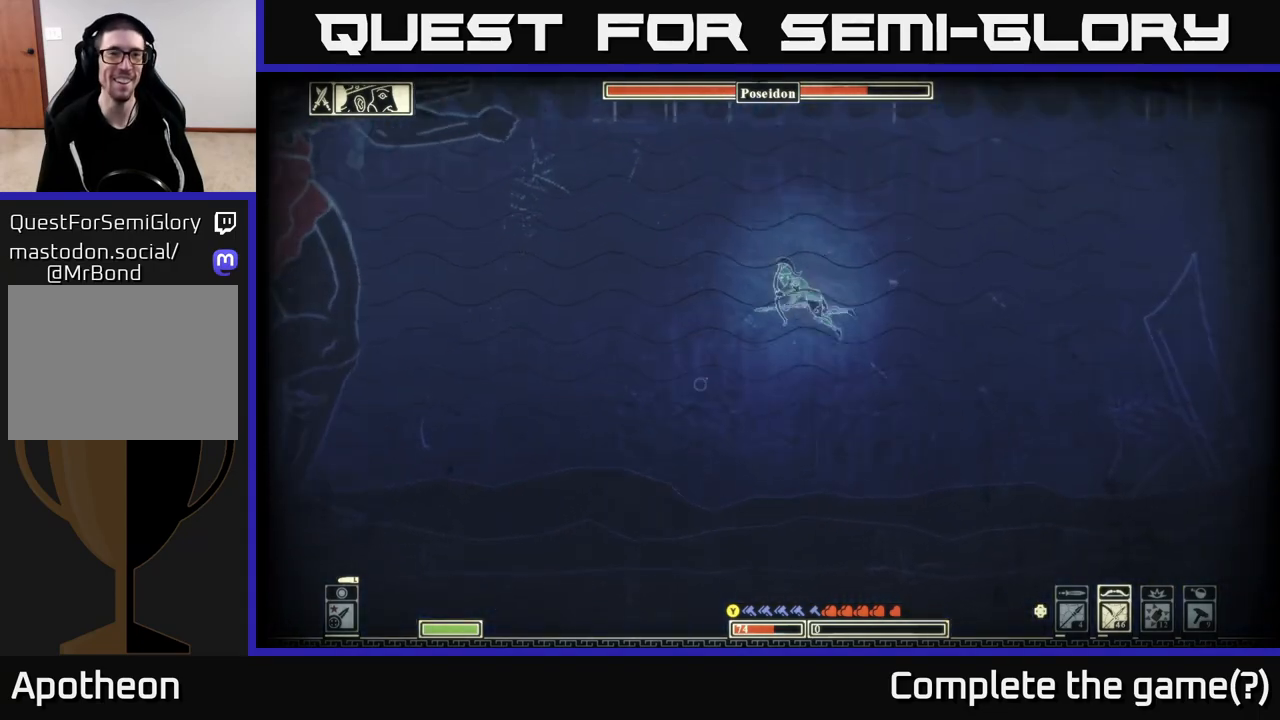
{"buttons": [], "left_stick": "up-left", "right_stick": "center", "events": []}
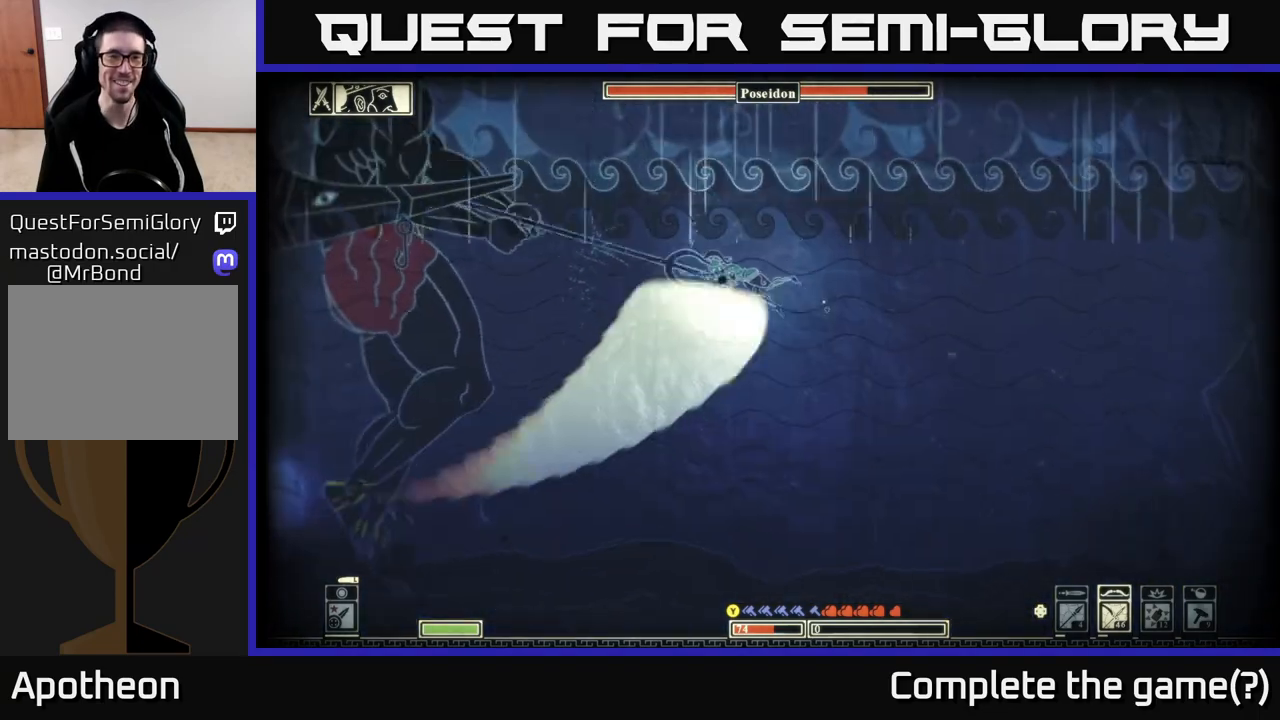
{"buttons": [], "left_stick": "center", "right_stick": "center", "events": [[233, "A", "down"], [367, "A", "up"], [450, "left_stick", "center"]]}
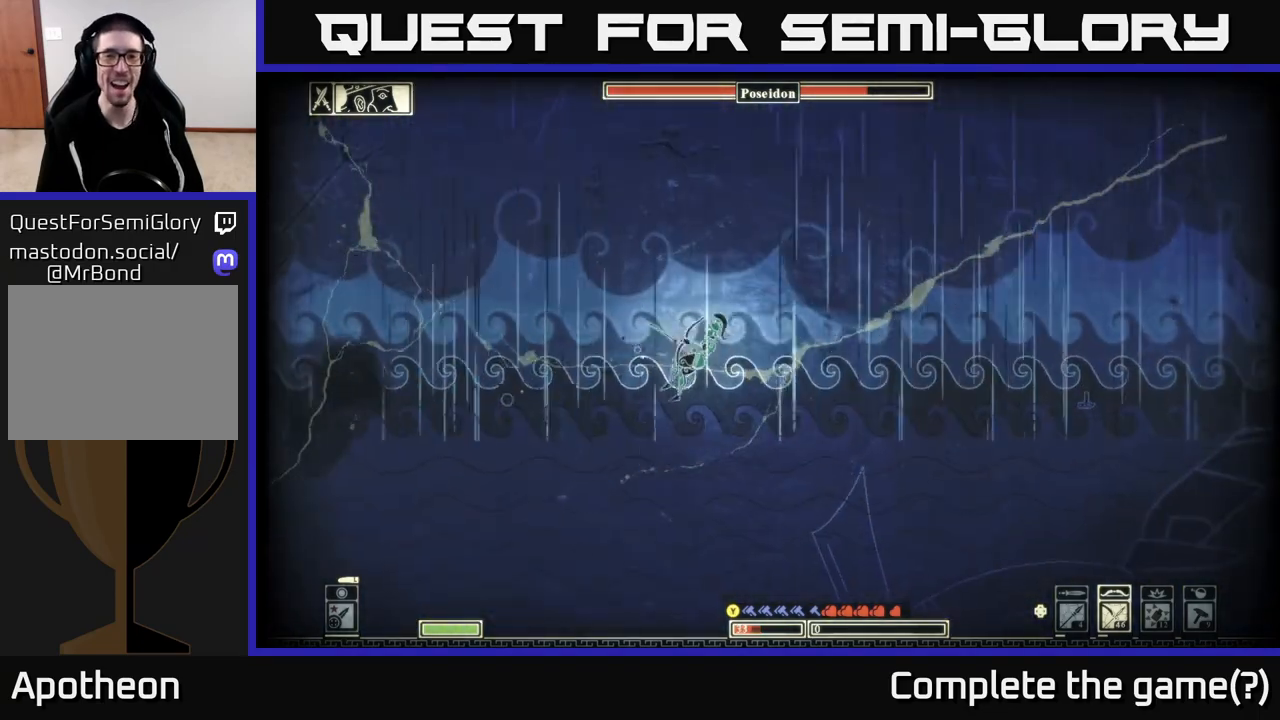
{"buttons": [], "left_stick": "right", "right_stick": "center", "events": [[100, "A", "down"], [100, "left_stick", "left"], [233, "A", "up"], [300, "left_stick", "right"]]}
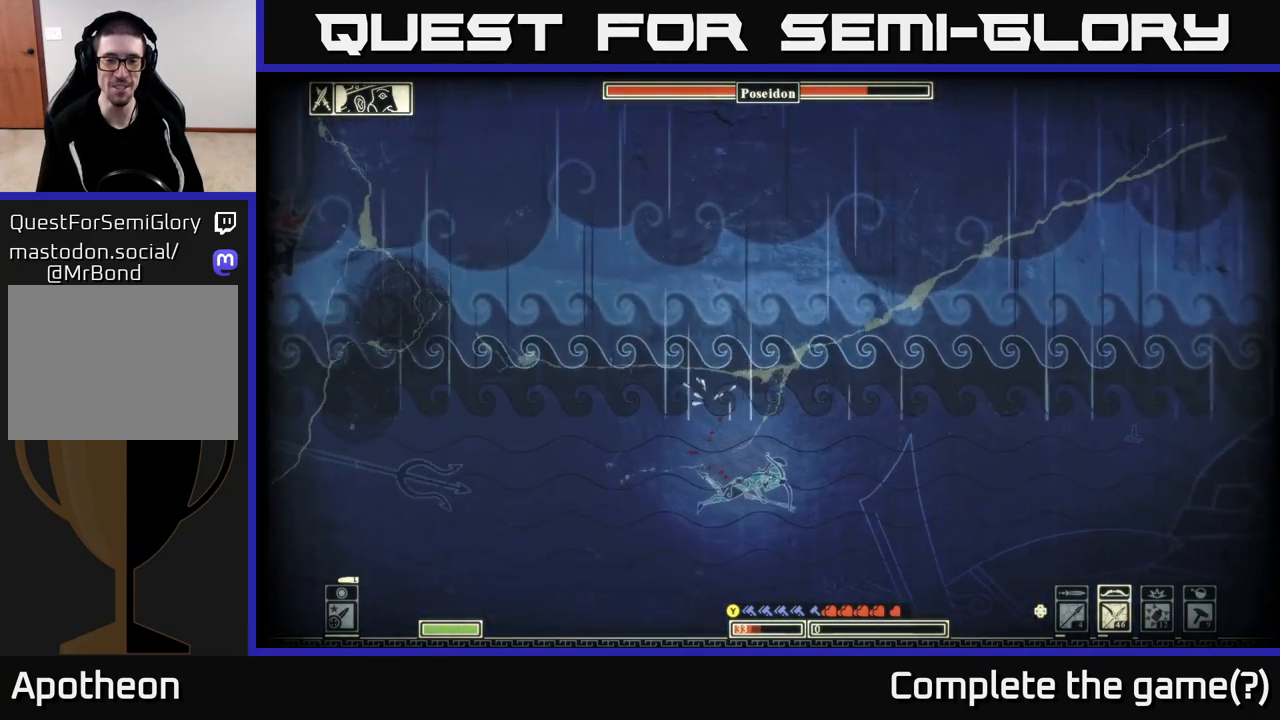
{"buttons": [], "left_stick": "right", "right_stick": "right", "events": [[417, "right_stick", "right"]]}
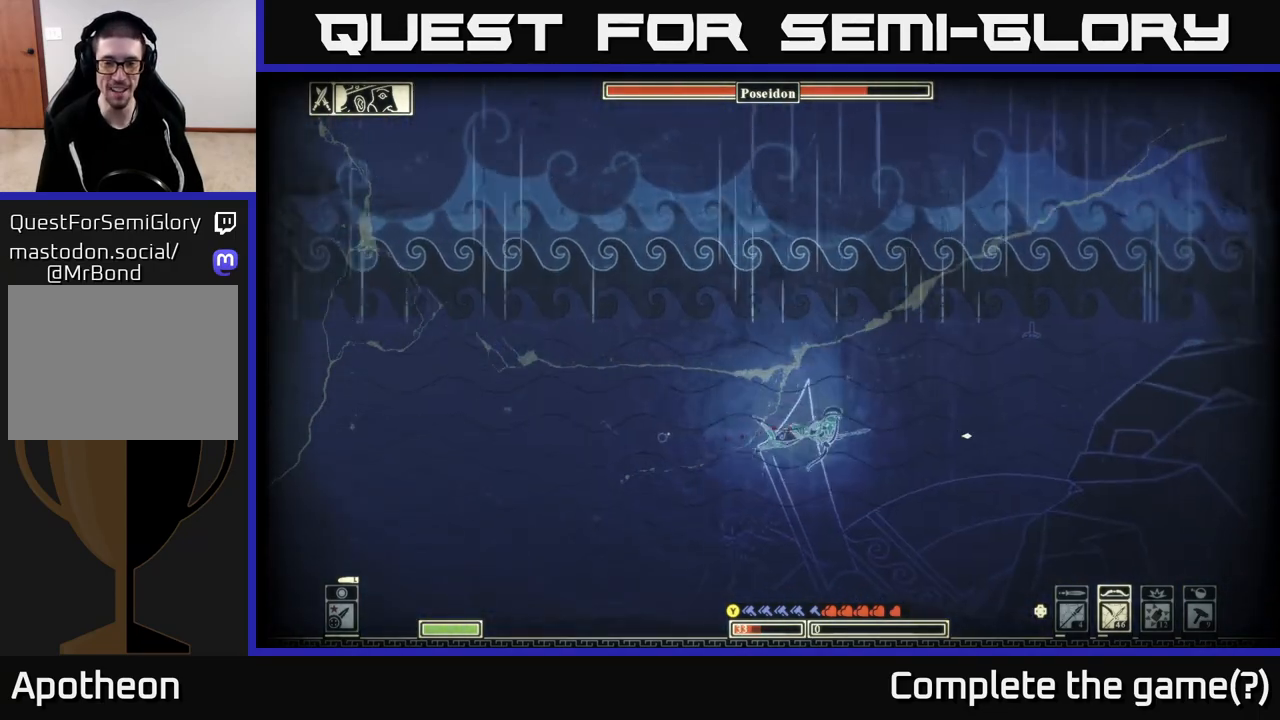
{"buttons": [], "left_stick": "right", "right_stick": "center", "events": [[467, "right_stick", "center"]]}
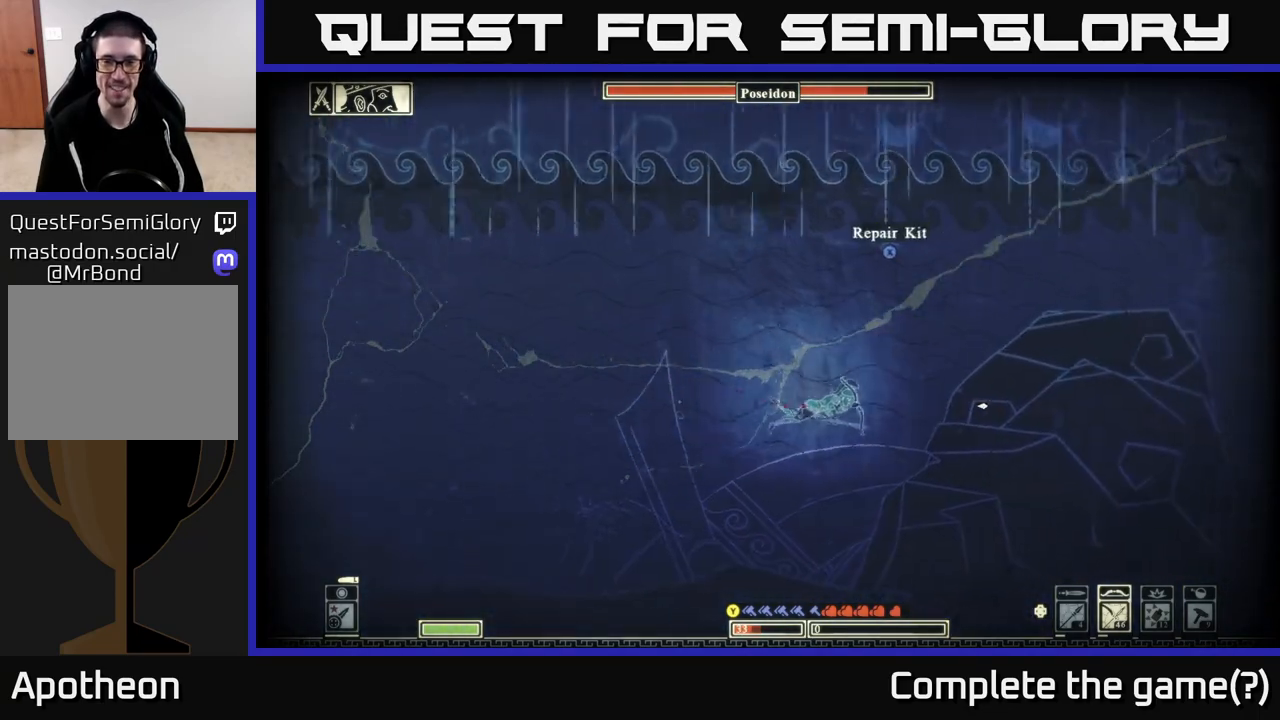
{"buttons": [], "left_stick": "up-right", "right_stick": "center", "events": [[117, "A", "down"], [267, "A", "up"], [483, "left_stick", "up-right"]]}
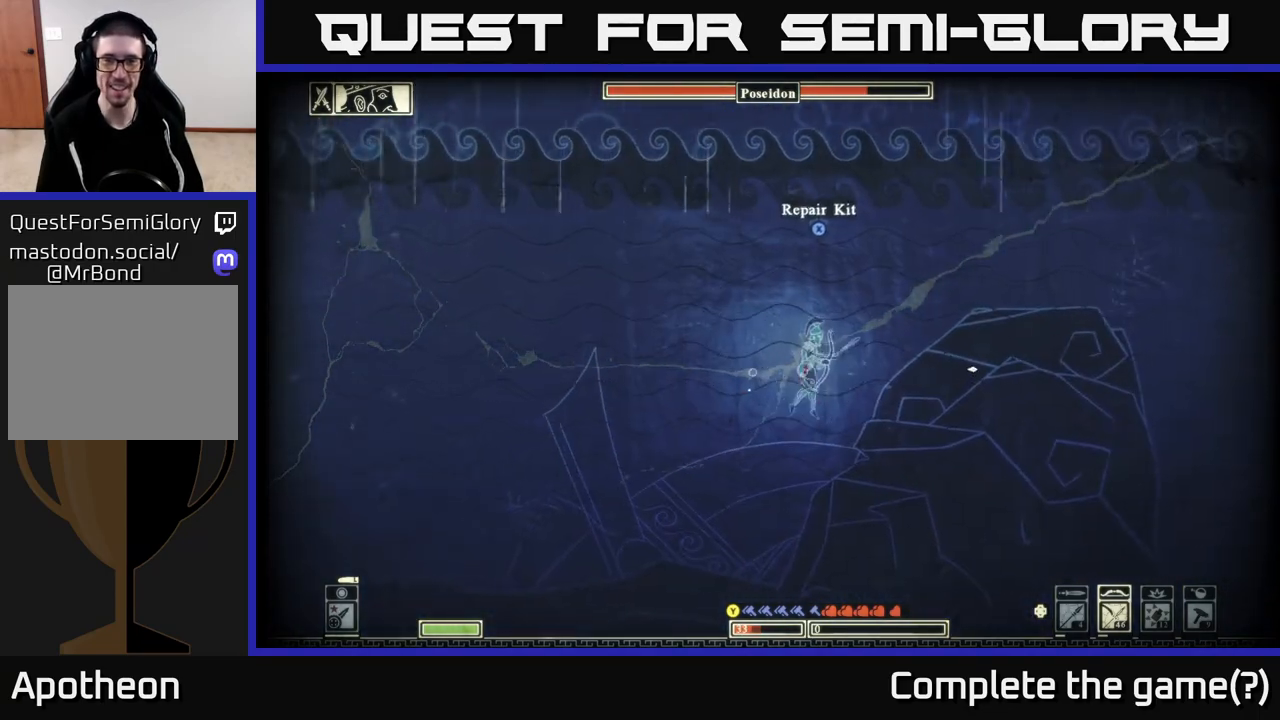
{"buttons": ["X"], "left_stick": "center", "right_stick": "center", "events": [[167, "left_stick", "center"], [283, "X", "down"]]}
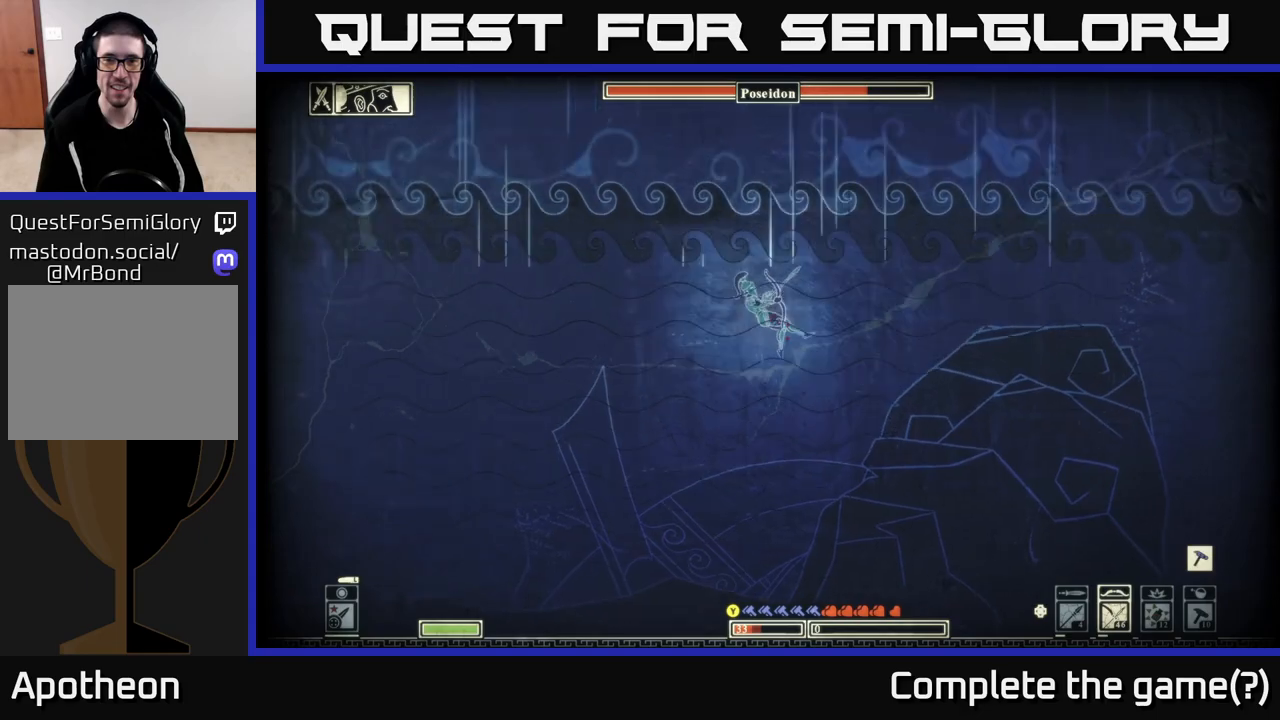
{"buttons": [], "left_stick": "up-left", "right_stick": "left", "events": [[117, "left_stick", "right"], [167, "X", "up"], [283, "left_stick", "up-right"], [450, "left_stick", "up-left"], [467, "right_stick", "left"]]}
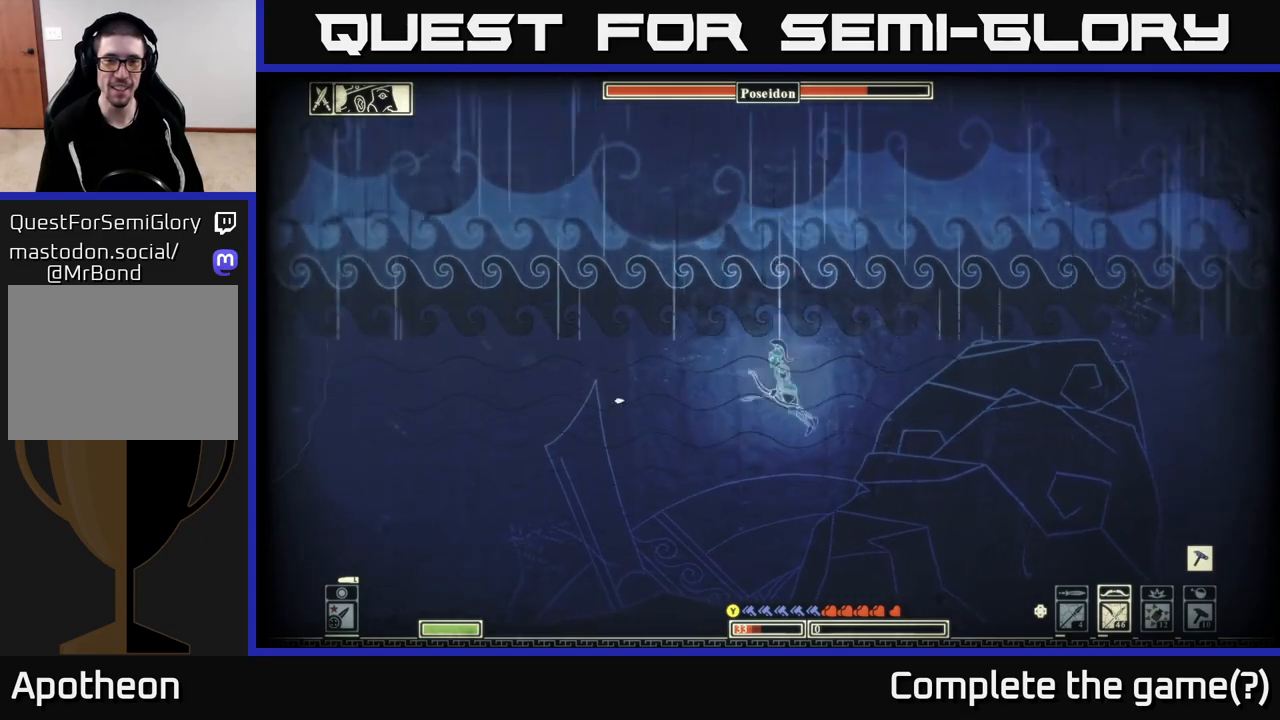
{"buttons": [], "left_stick": "left", "right_stick": "left", "events": [[33, "left_stick", "left"]]}
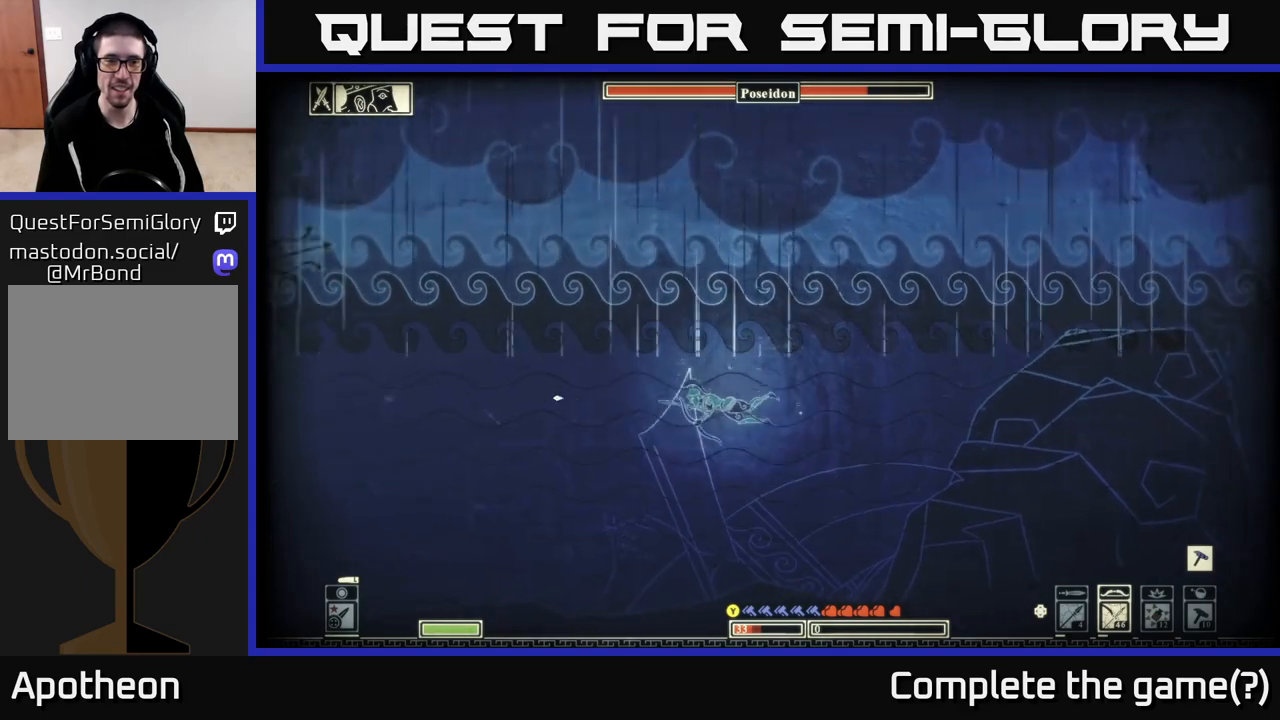
{"buttons": [], "left_stick": "down-left", "right_stick": "center", "events": [[100, "right_stick", "center"], [283, "left_stick", "down-left"]]}
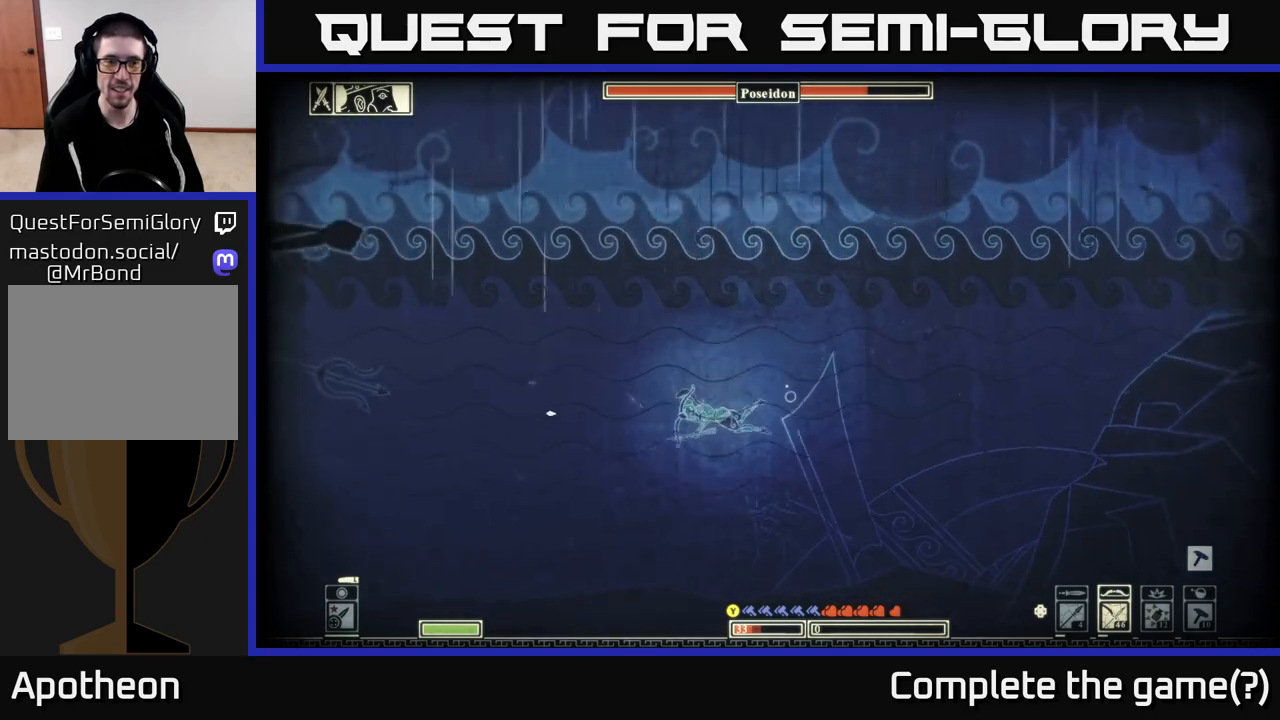
{"buttons": [], "left_stick": "left", "right_stick": "center", "events": [[67, "left_stick", "left"]]}
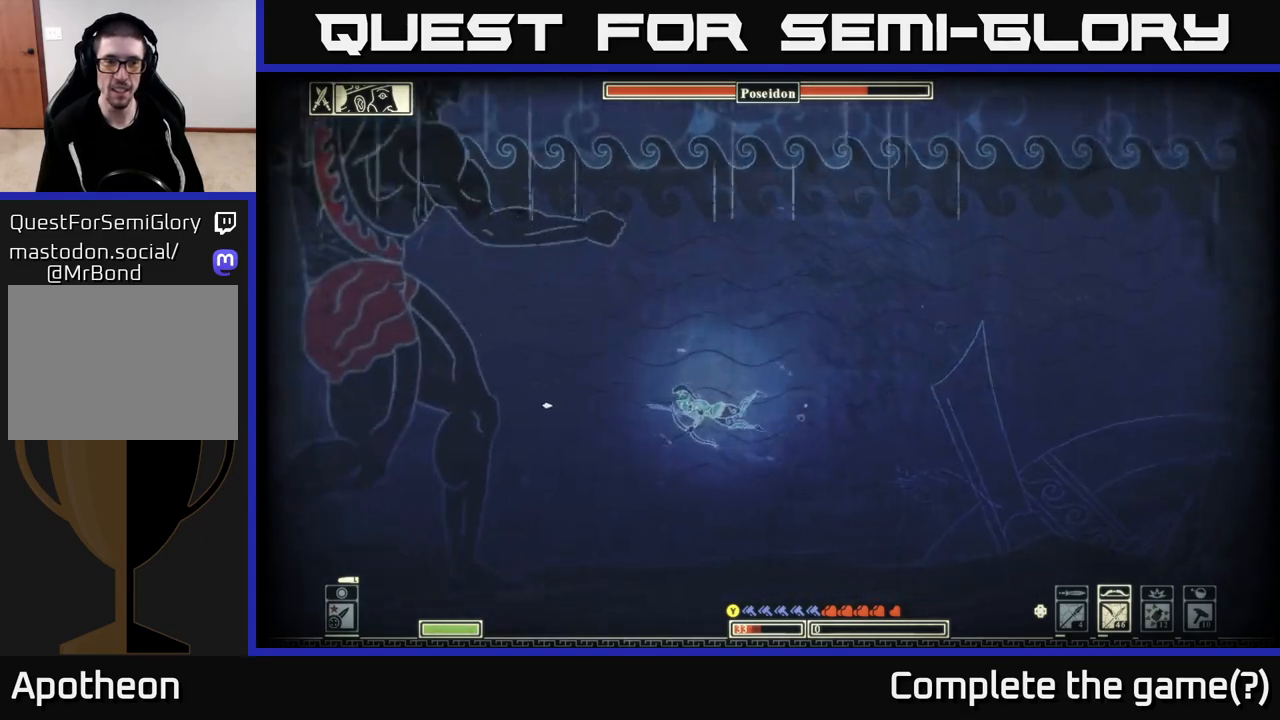
{"buttons": ["B"], "left_stick": "left", "right_stick": "center", "events": [[383, "B", "down"]]}
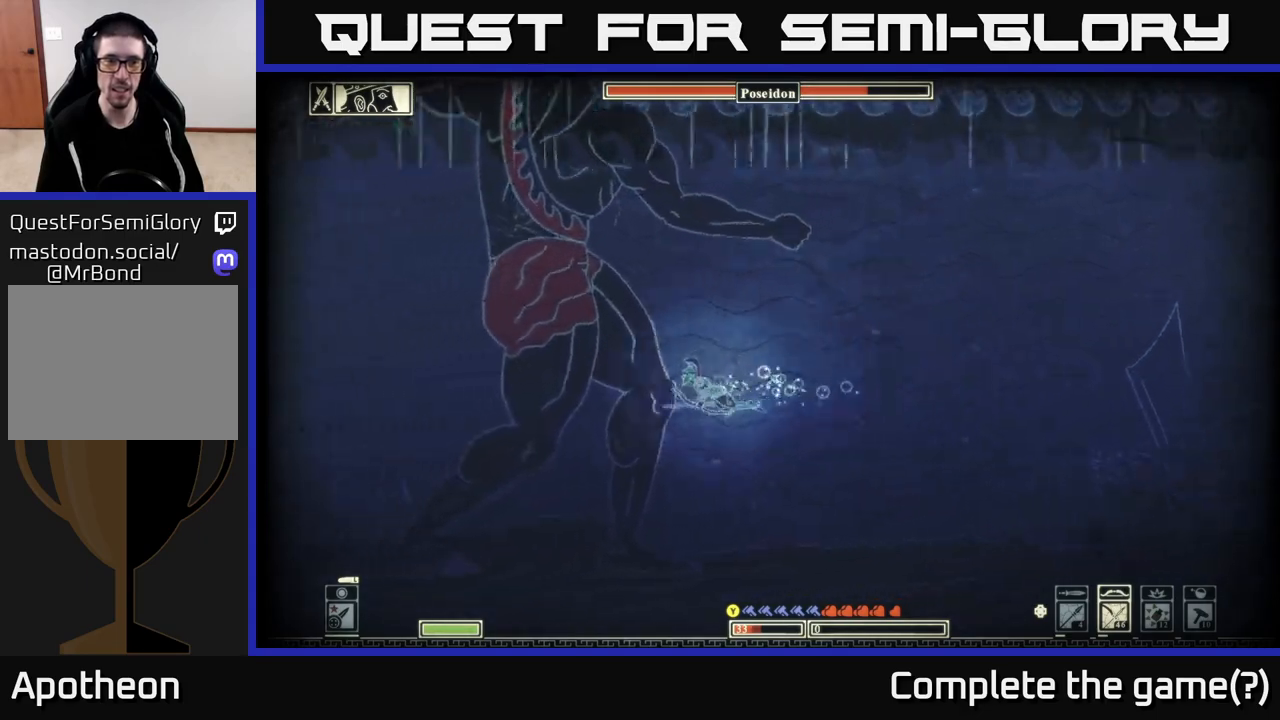
{"buttons": ["B"], "left_stick": "left", "right_stick": "center", "events": []}
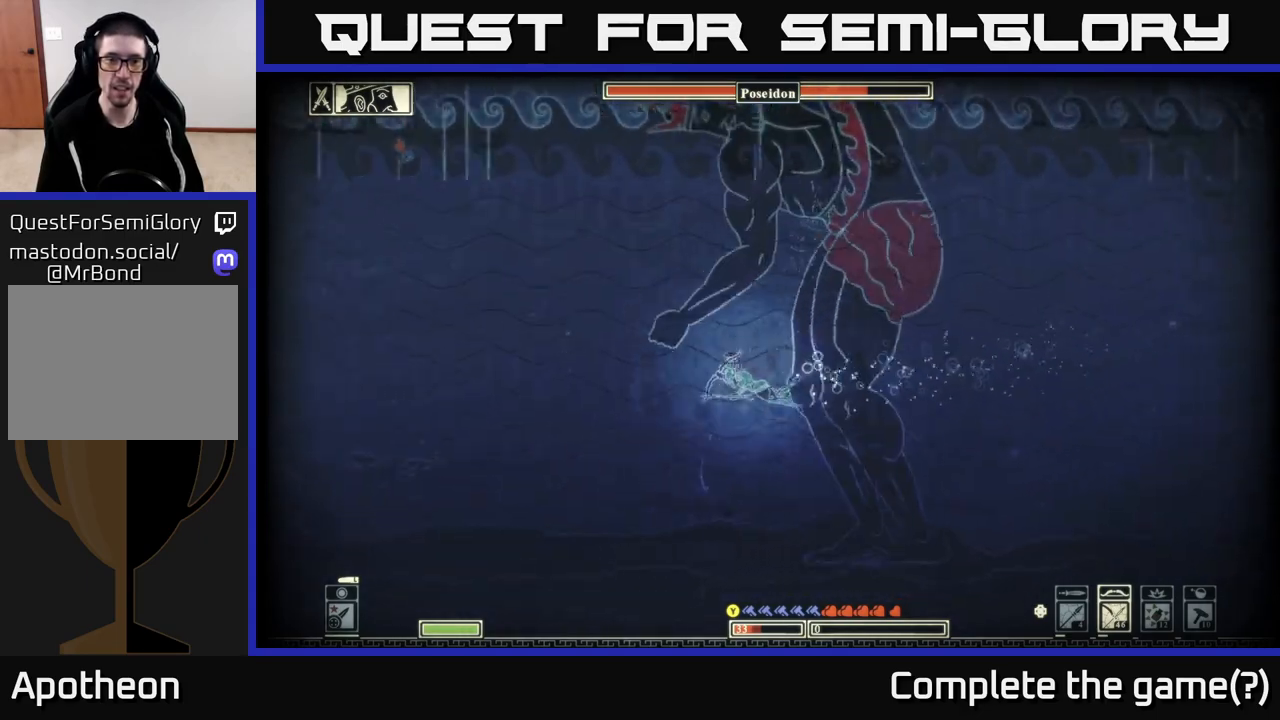
{"buttons": [], "left_stick": "left", "right_stick": "center", "events": [[50, "B", "up"], [100, "B", "down"], [183, "B", "up"], [283, "B", "down"], [333, "B", "up"], [433, "B", "down"], [500, "B", "up"]]}
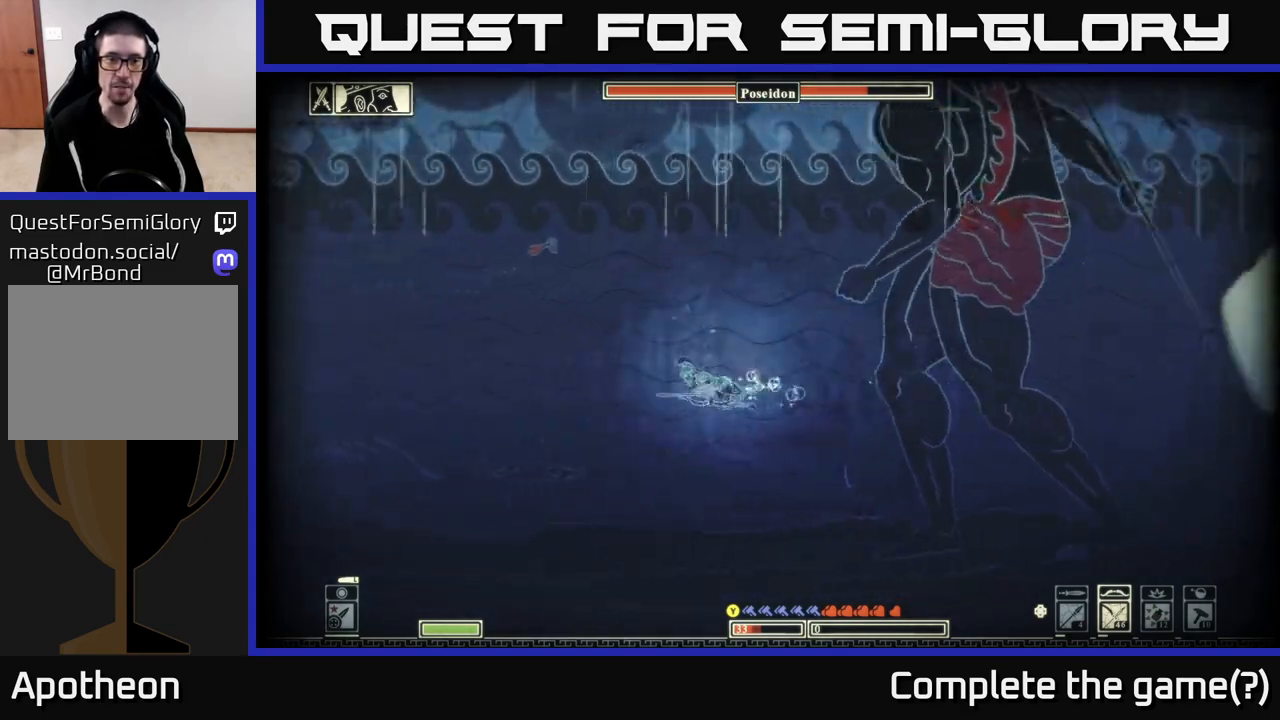
{"buttons": ["B"], "left_stick": "left", "right_stick": "center", "events": [[83, "B", "down"], [167, "B", "up"], [233, "B", "down"], [350, "B", "up"], [417, "B", "down"]]}
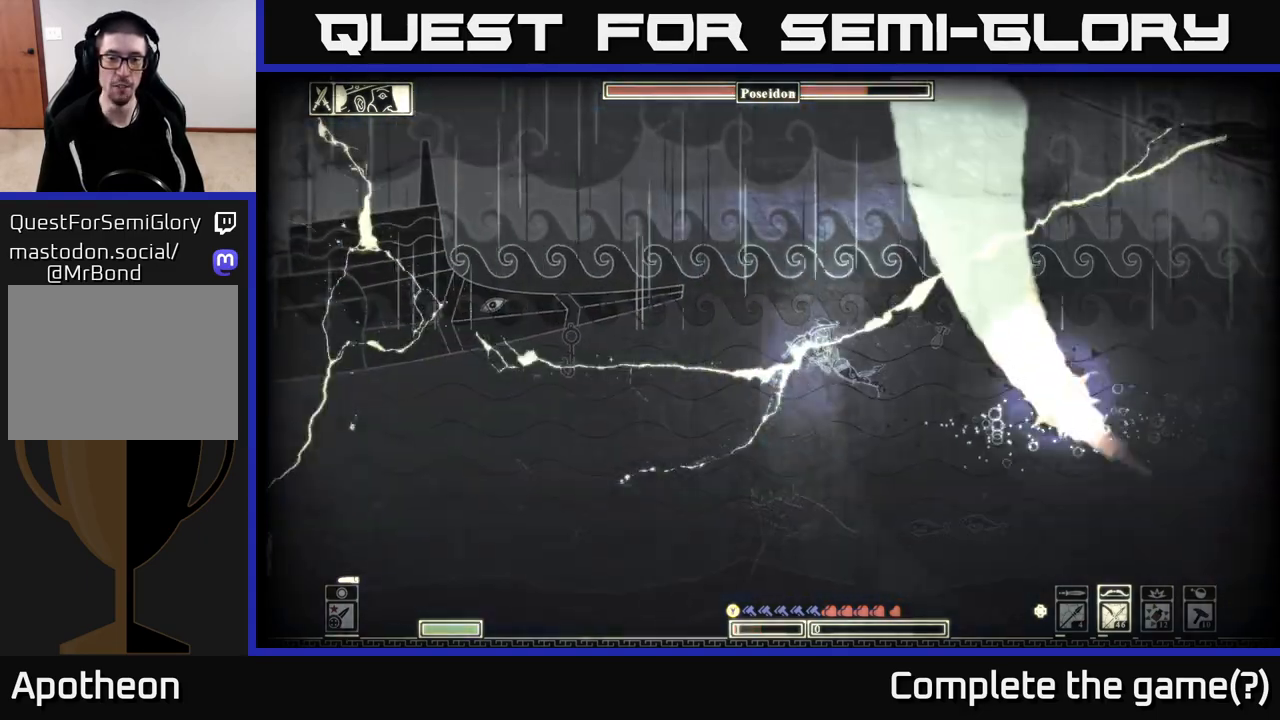
{"buttons": ["A"], "left_stick": "up-left", "right_stick": "center", "events": [[17, "B", "up"], [183, "left_stick", "up-left"], [483, "A", "down"]]}
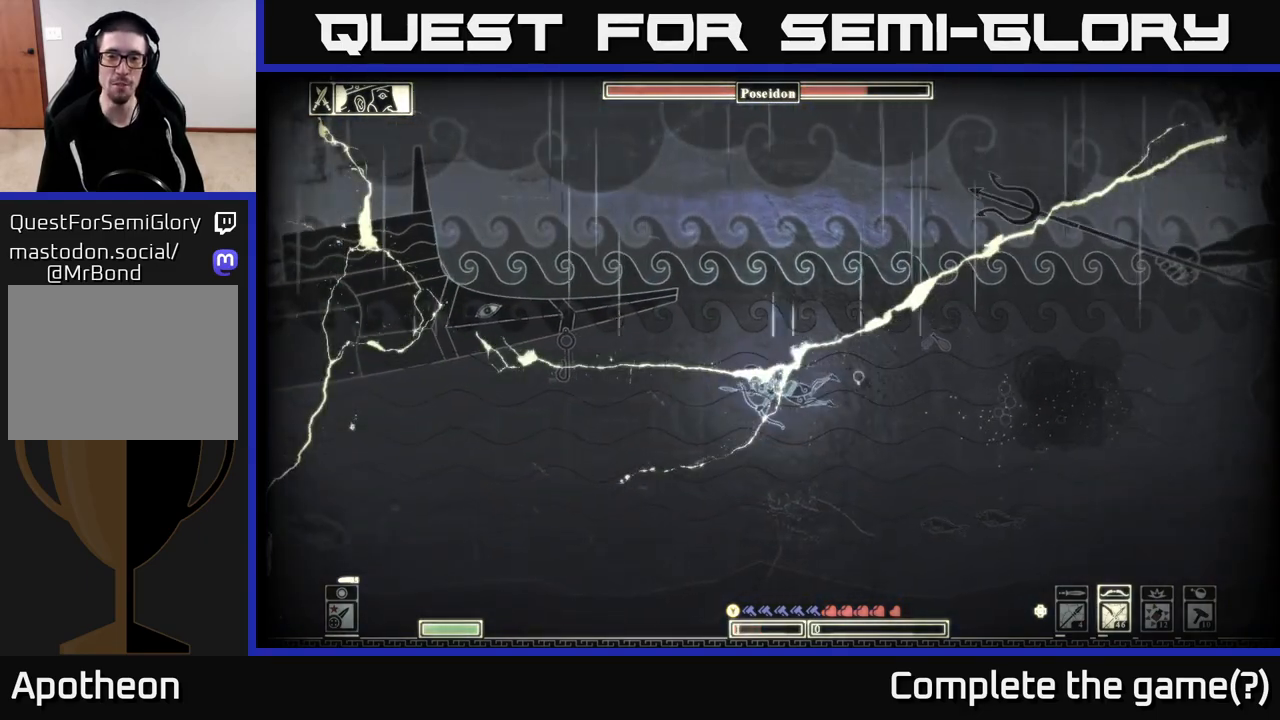
{"buttons": ["A"], "left_stick": "up", "right_stick": "center", "events": [[133, "A", "up"], [233, "A", "down"], [300, "left_stick", "up"], [367, "A", "up"], [467, "A", "down"]]}
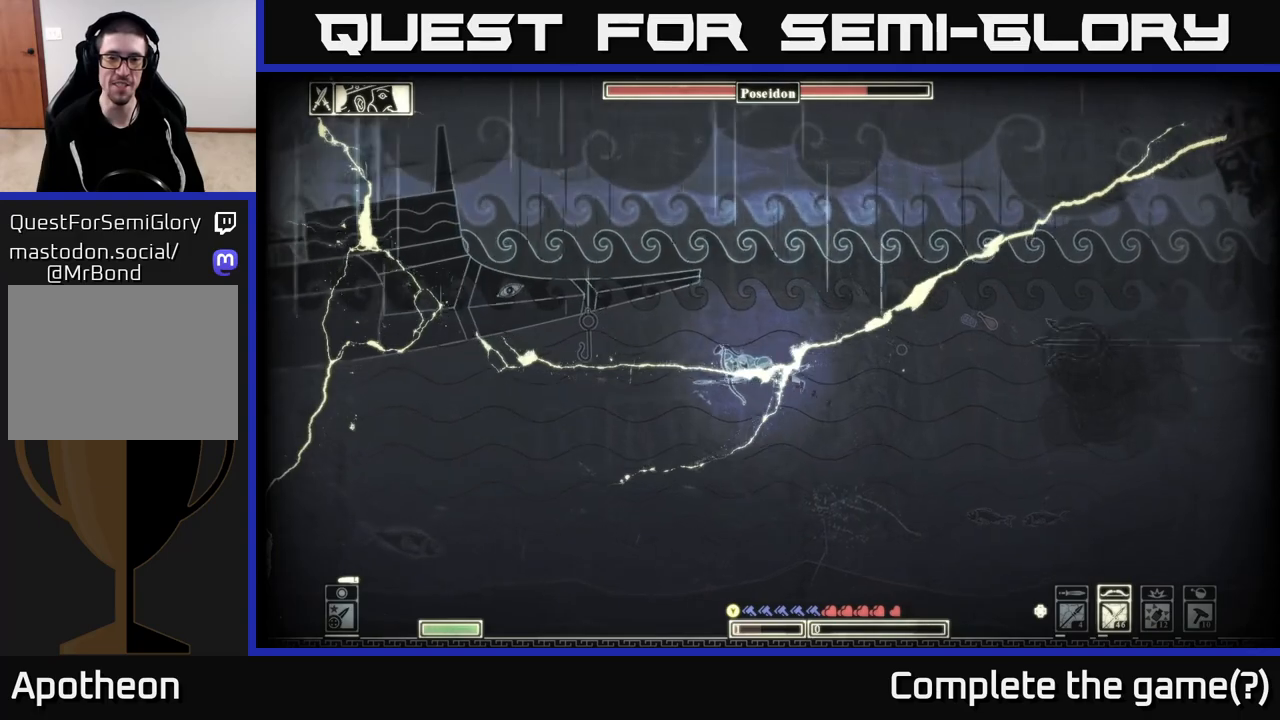
{"buttons": [], "left_stick": "up", "right_stick": "center", "events": [[33, "left_stick", "up-left"], [117, "A", "up"], [217, "A", "down"], [250, "left_stick", "up"], [367, "A", "up"]]}